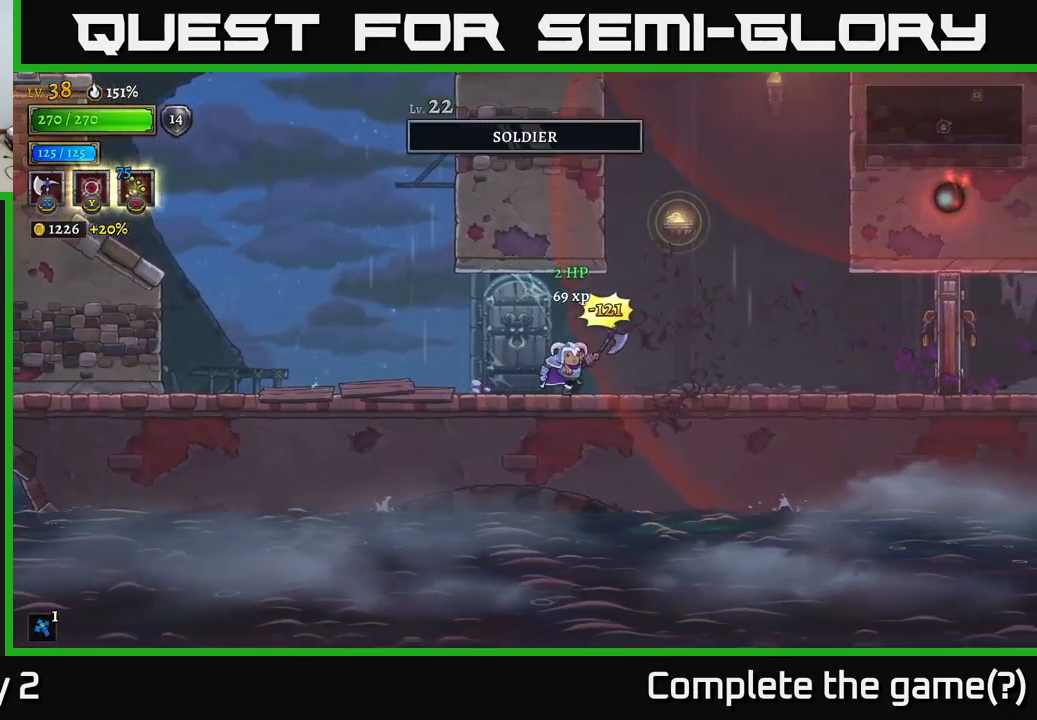
Gameplay with a controller (Xbox layout); each line is a JSON object with the inputs held at the frame after it. "events" lists button and stick changes between this image and that frame as [ms after this image, input, new state], when the widget could be followed in between.
{"buttons": ["A"], "left_stick": "center", "right_stick": "center", "events": [[283, "A", "down"], [417, "left_stick", "center"]]}
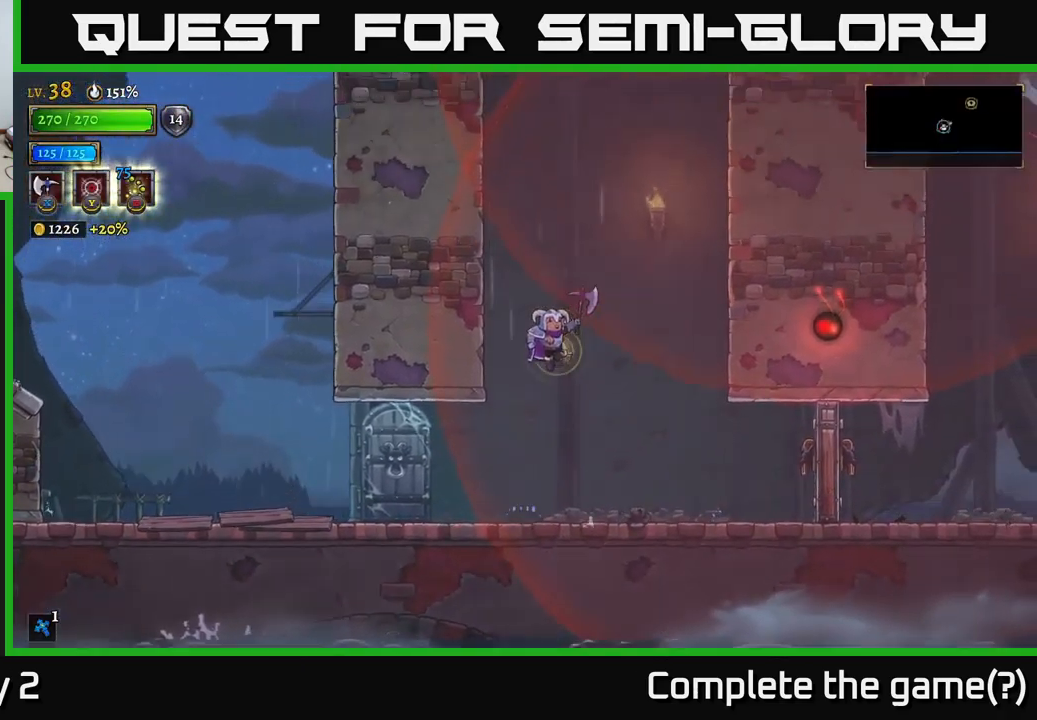
{"buttons": ["A", "L1"], "left_stick": "center", "right_stick": "center", "events": [[450, "L1", "down"]]}
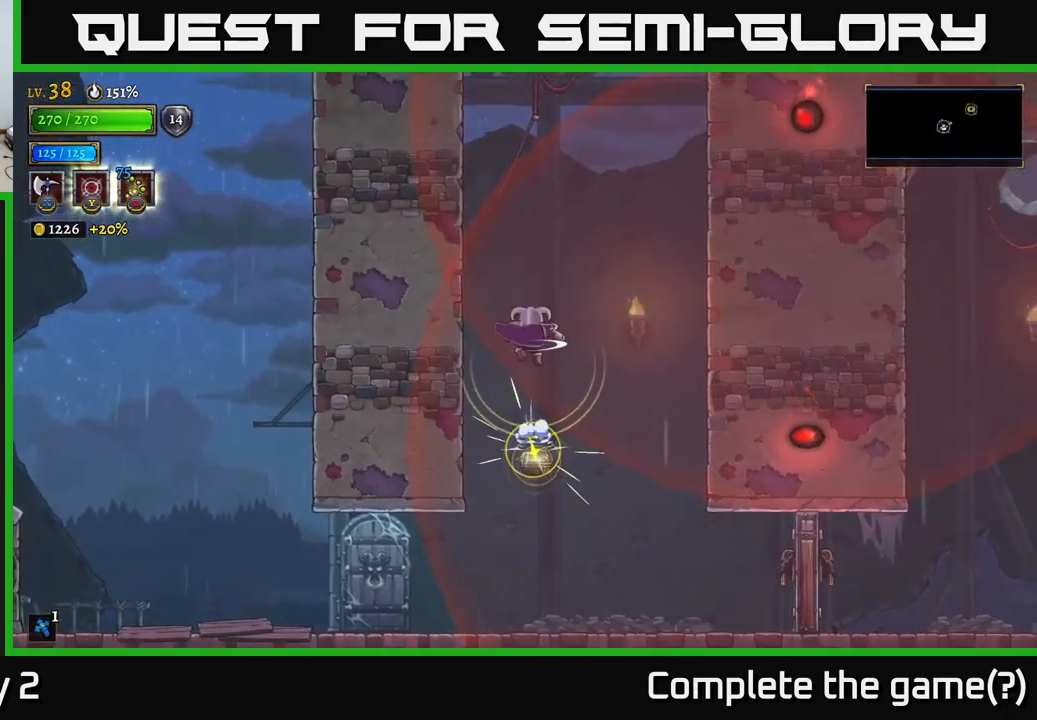
{"buttons": ["L1"], "left_stick": "right", "right_stick": "center", "events": [[167, "A", "up"], [217, "L1", "up"], [233, "left_stick", "down-right"], [317, "left_stick", "center"], [417, "left_stick", "right"], [483, "L1", "down"]]}
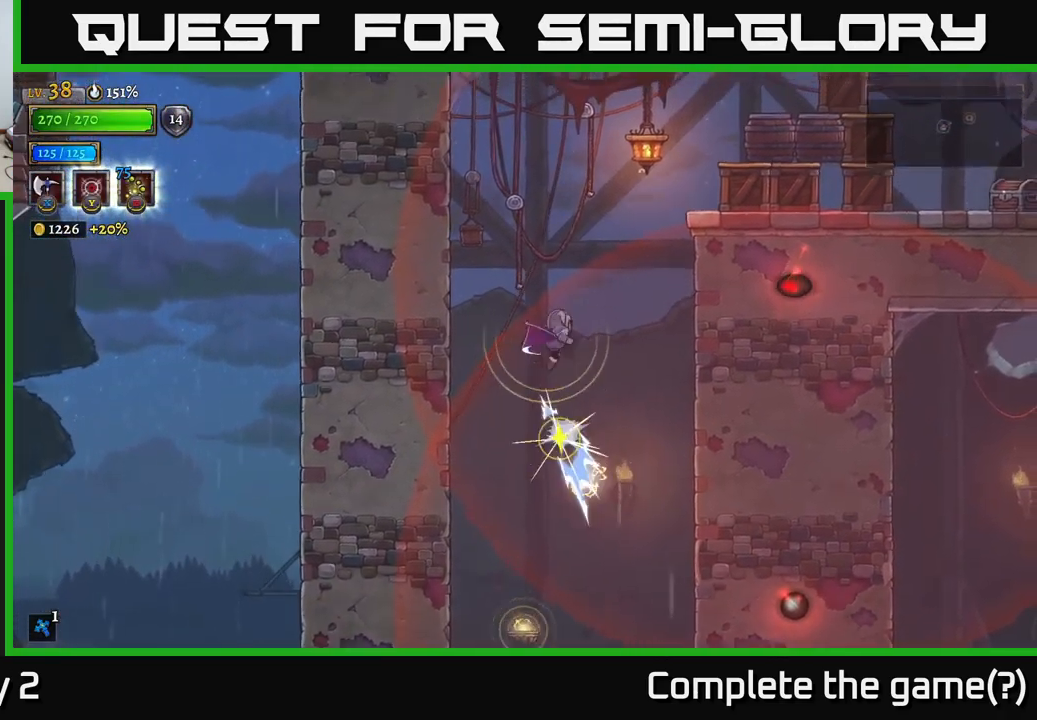
{"buttons": [], "left_stick": "center", "right_stick": "center", "events": [[350, "L1", "up"], [400, "left_stick", "left"], [500, "left_stick", "center"]]}
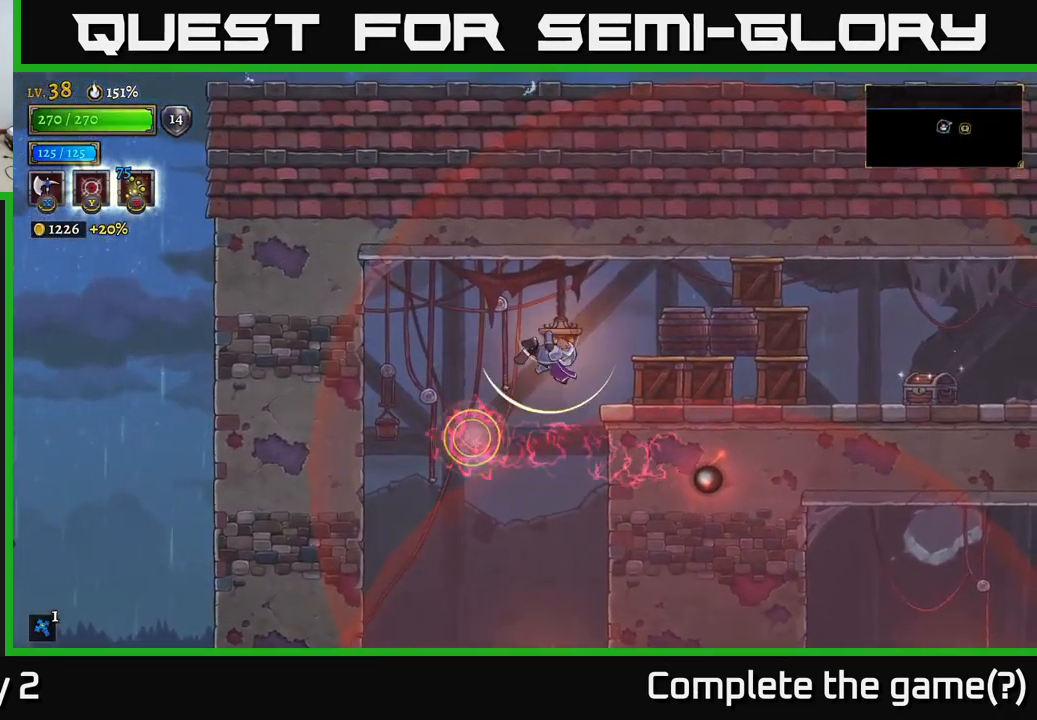
{"buttons": ["X"], "left_stick": "right", "right_stick": "center", "events": [[33, "left_stick", "right"], [50, "L1", "down"], [300, "L1", "up"], [450, "X", "down"]]}
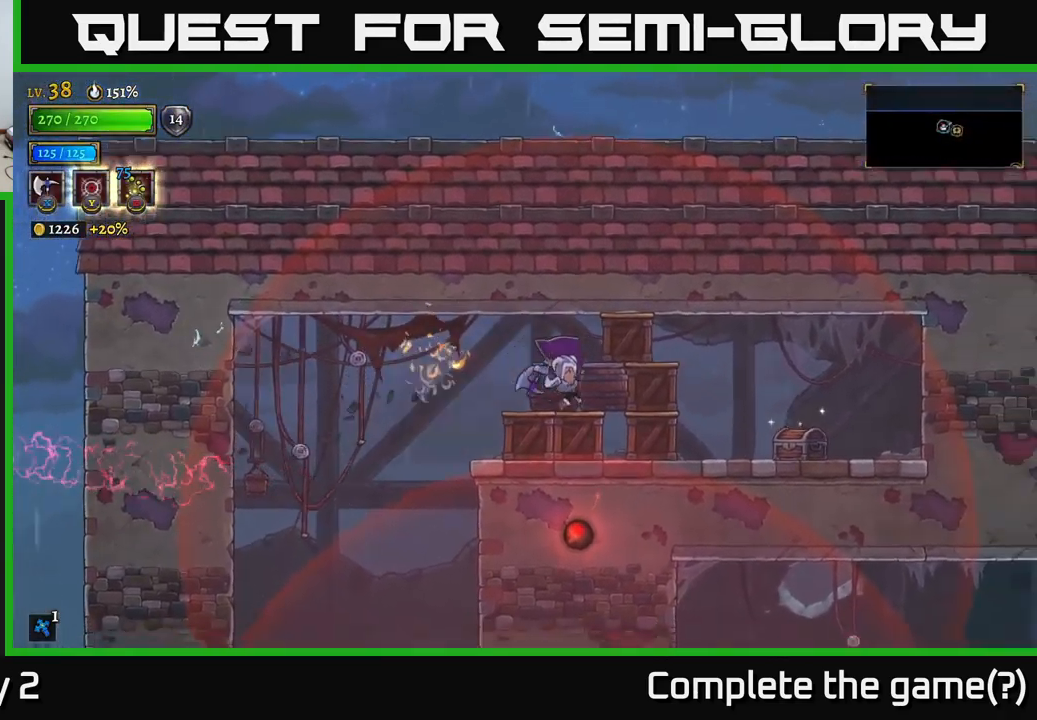
{"buttons": ["A"], "left_stick": "right", "right_stick": "center", "events": [[217, "left_stick", "center"], [300, "X", "up"], [417, "left_stick", "right"], [483, "A", "down"]]}
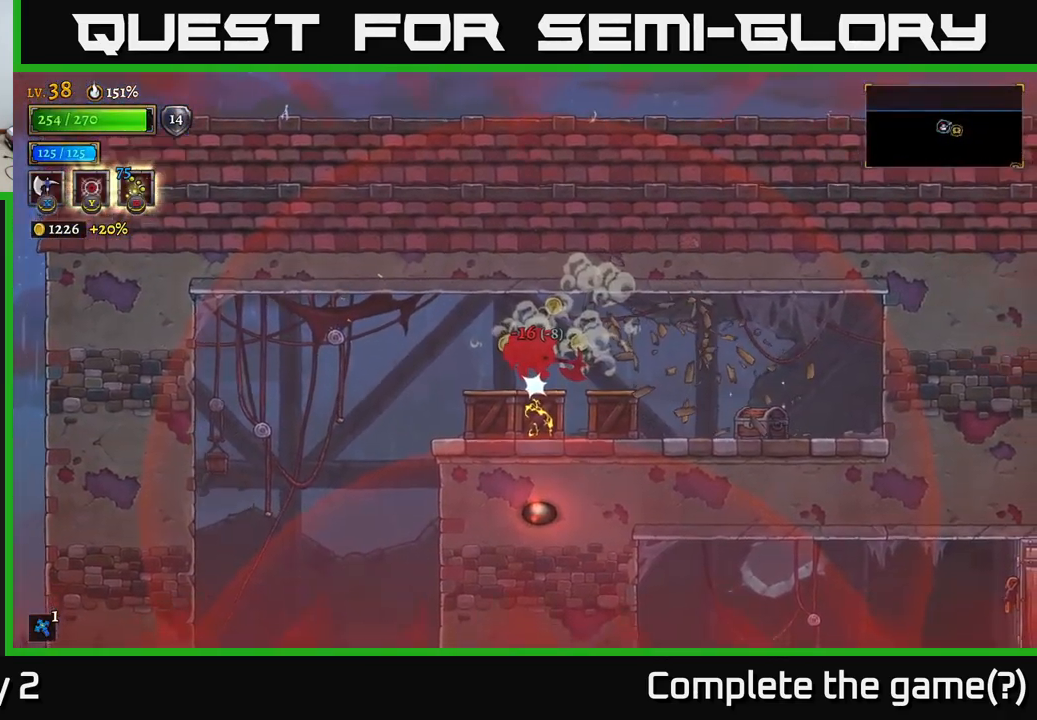
{"buttons": ["A"], "left_stick": "right", "right_stick": "center", "events": [[233, "A", "up"], [416, "A", "down"]]}
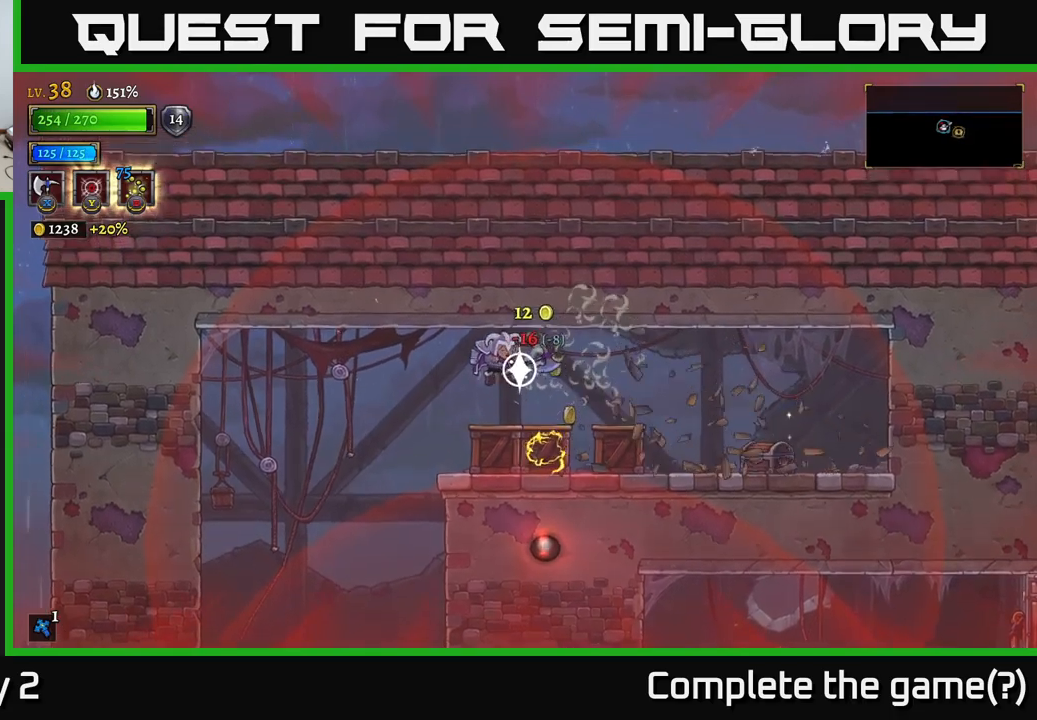
{"buttons": [], "left_stick": "right", "right_stick": "center", "events": [[17, "X", "down"], [50, "A", "up"], [183, "A", "down"], [183, "X", "up"], [333, "A", "up"]]}
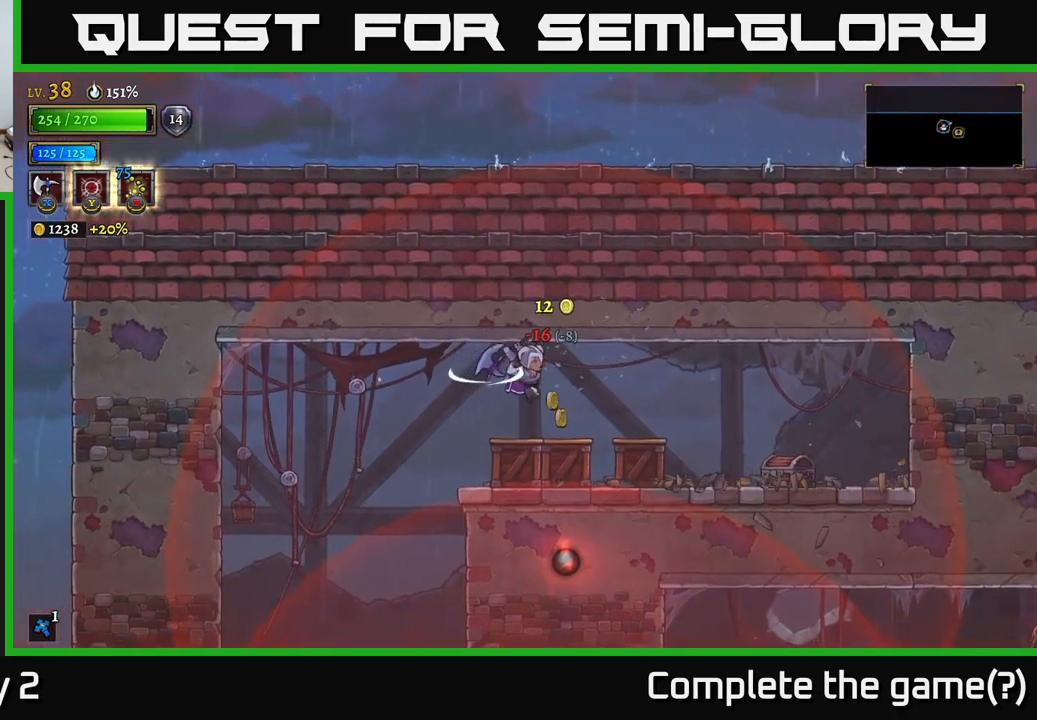
{"buttons": [], "left_stick": "right", "right_stick": "center", "events": [[50, "A", "down"], [83, "X", "down"], [133, "A", "up"], [250, "X", "up"]]}
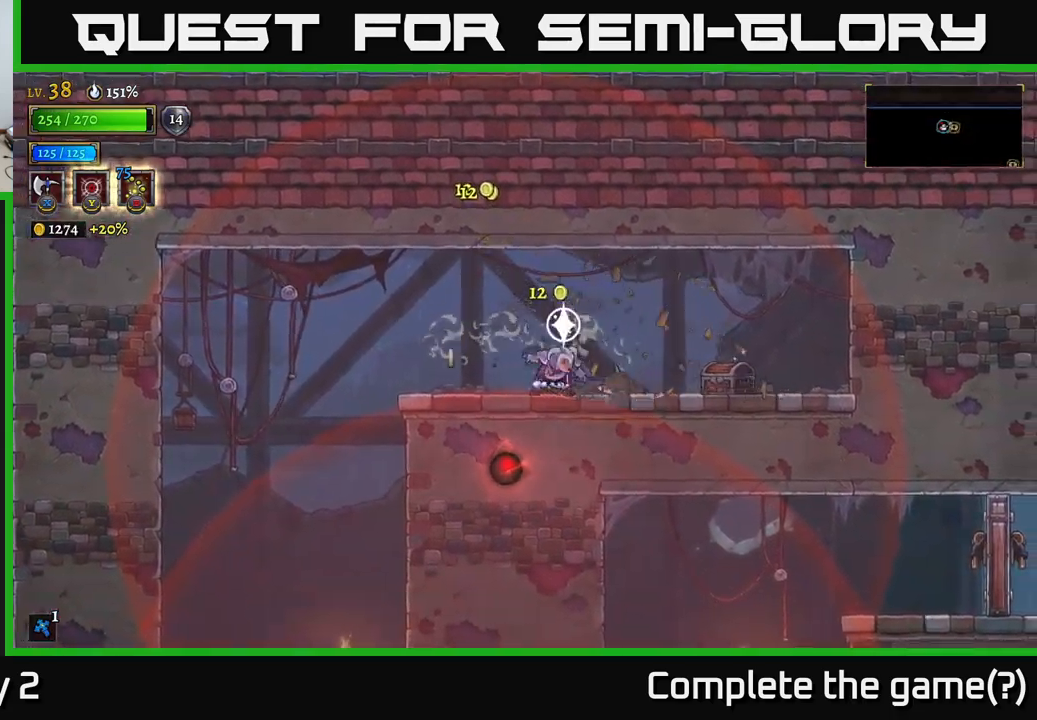
{"buttons": ["R1"], "left_stick": "left", "right_stick": "center", "events": [[100, "R2", "down"], [217, "R2", "up"], [433, "left_stick", "left"], [500, "R1", "down"]]}
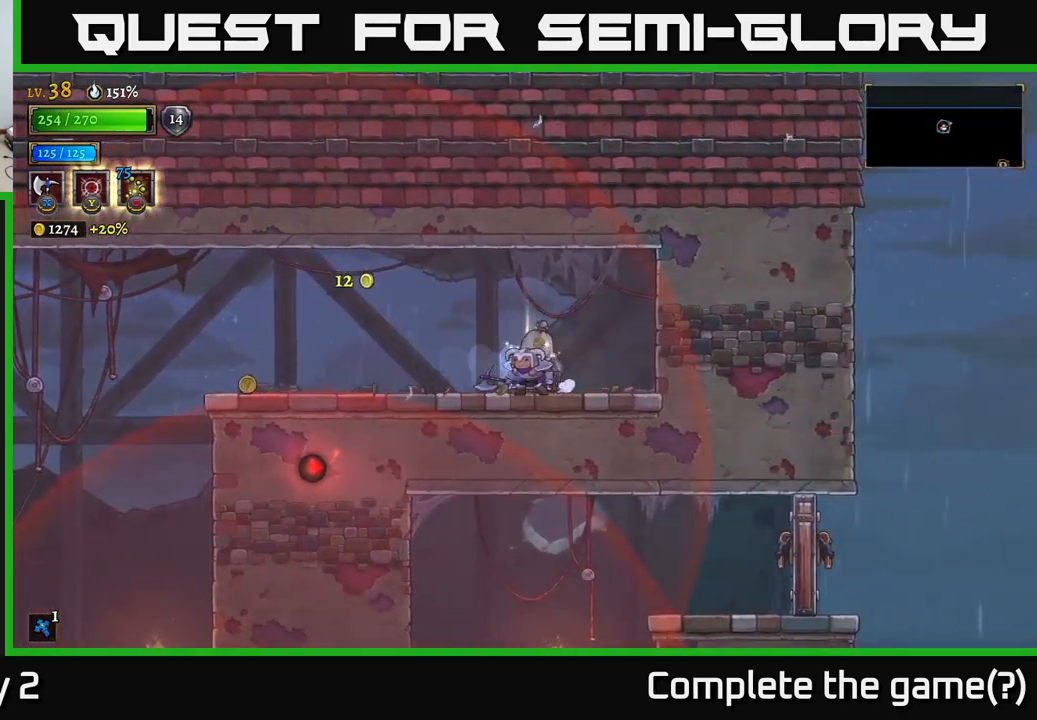
{"buttons": [], "left_stick": "right", "right_stick": "center", "events": [[100, "R1", "up"], [150, "left_stick", "center"], [400, "left_stick", "right"]]}
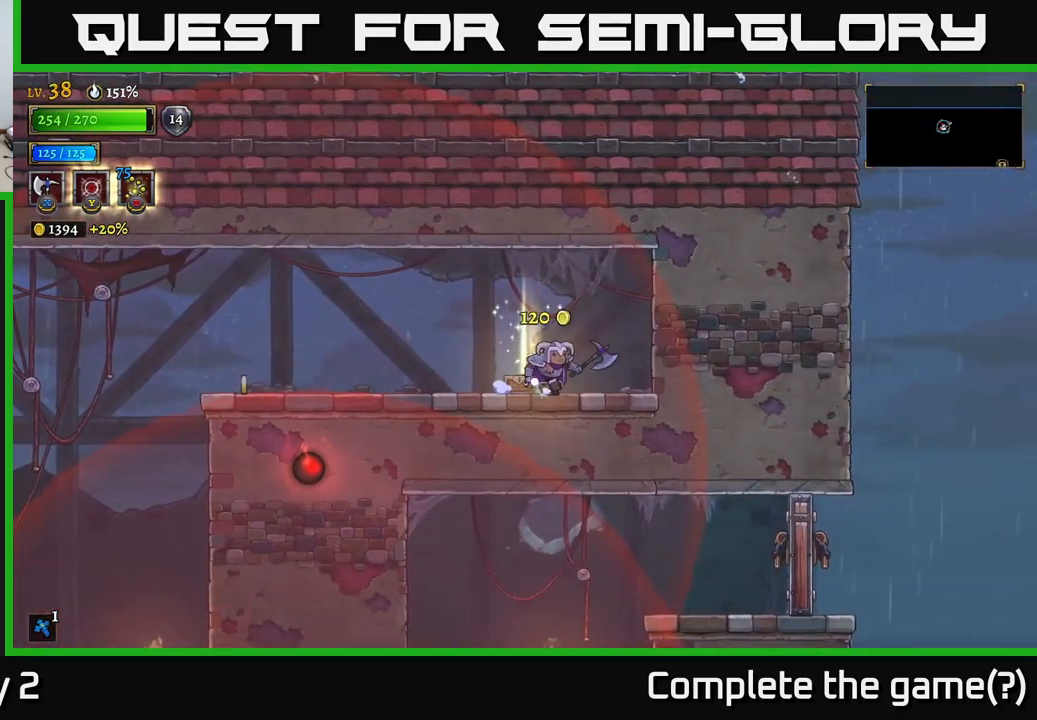
{"buttons": ["L2"], "left_stick": "left", "right_stick": "center", "events": [[150, "left_stick", "left"], [283, "L2", "down"]]}
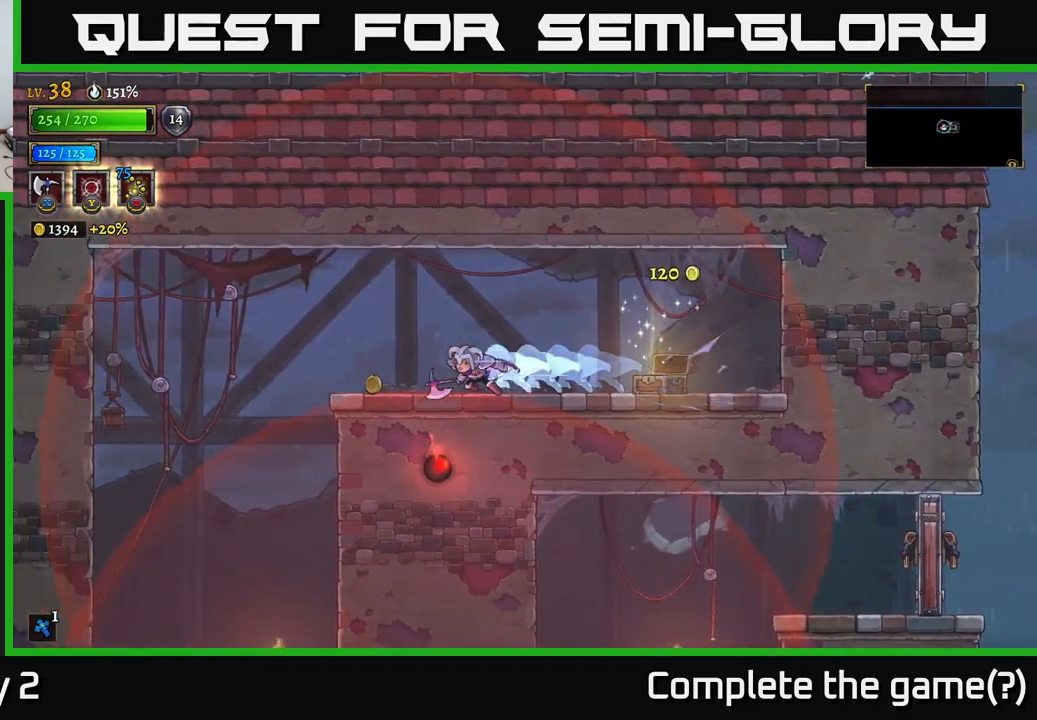
{"buttons": [], "left_stick": "left", "right_stick": "center", "events": [[83, "L2", "up"]]}
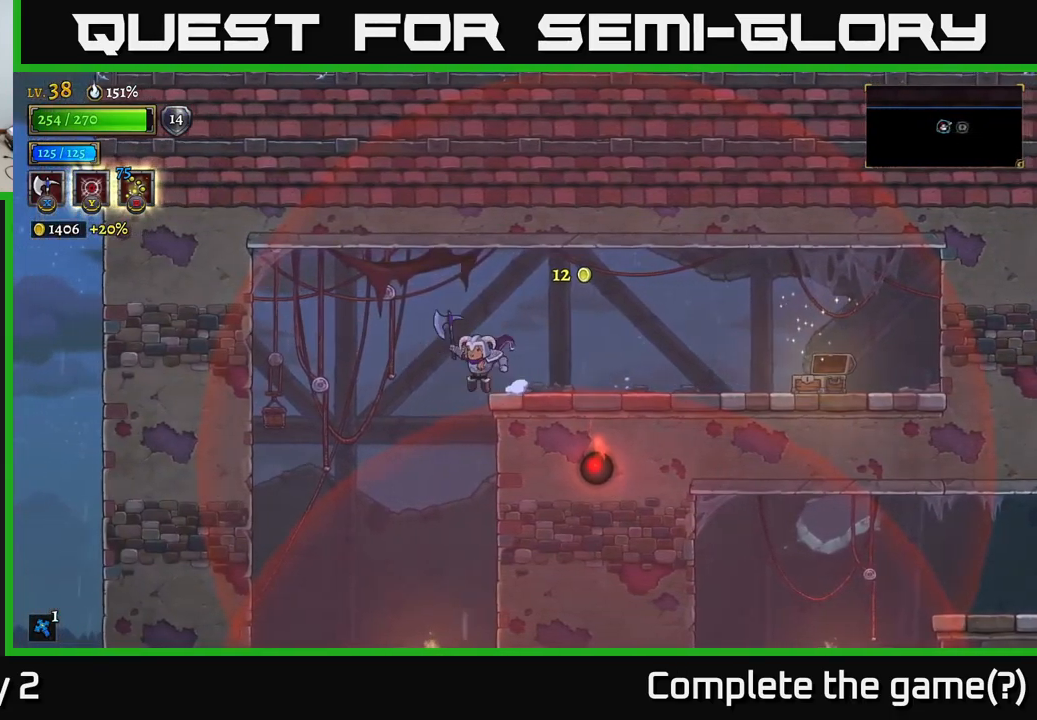
{"buttons": [], "left_stick": "left", "right_stick": "center", "events": []}
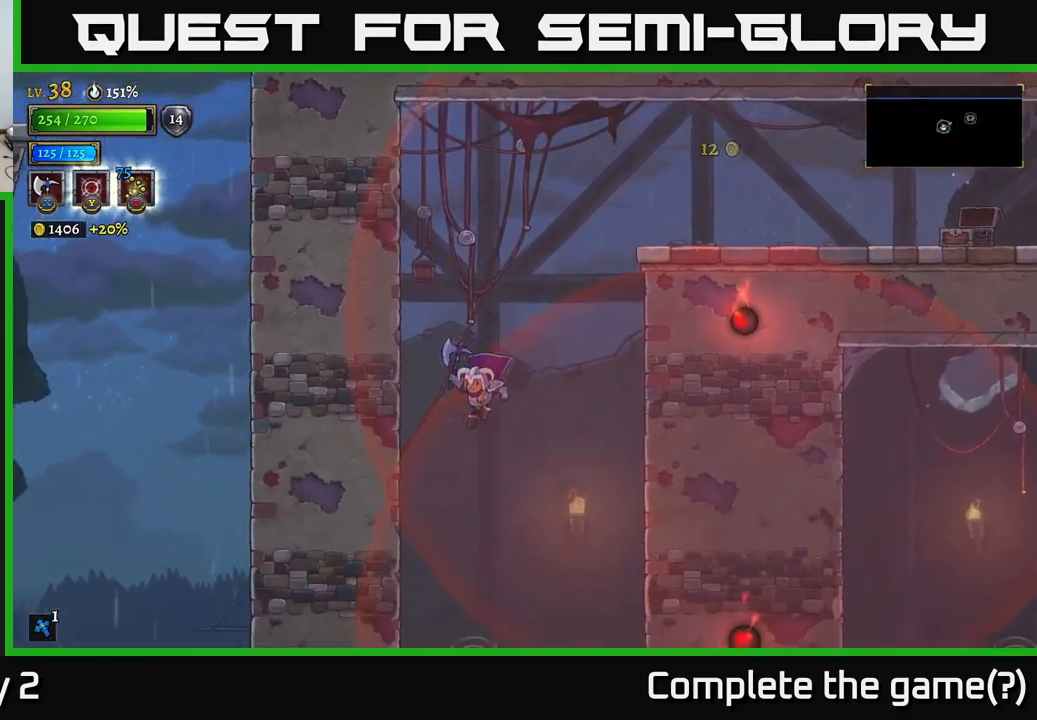
{"buttons": [], "left_stick": "right", "right_stick": "center", "events": [[83, "left_stick", "center"], [267, "left_stick", "right"]]}
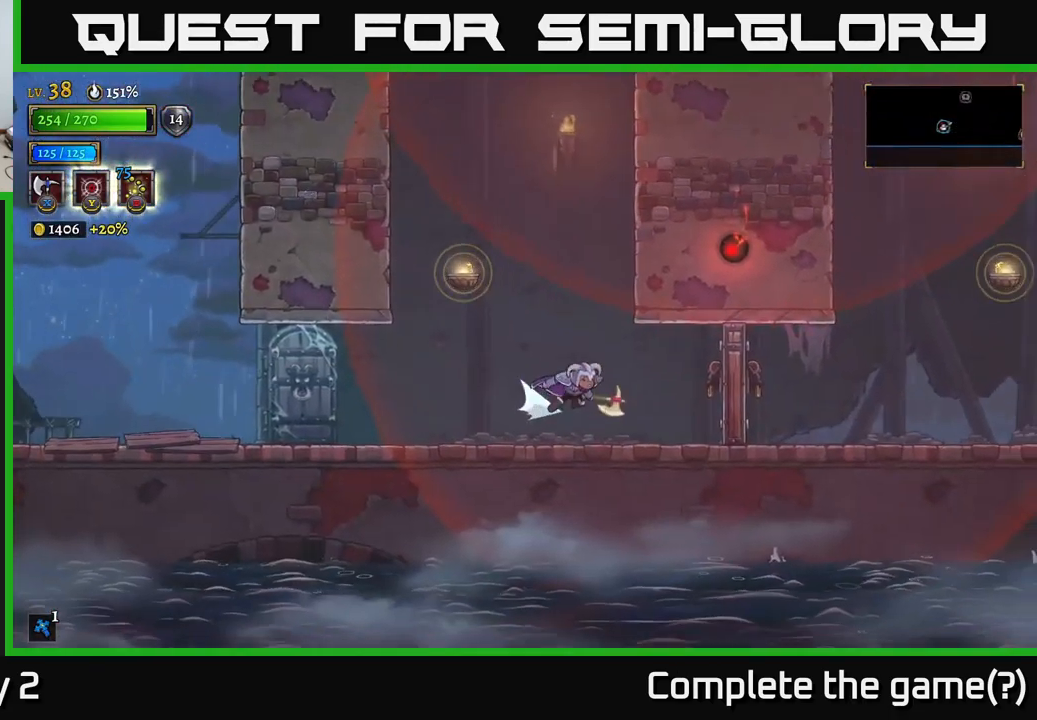
{"buttons": [], "left_stick": "right", "right_stick": "center", "events": [[17, "R2", "down"], [200, "R2", "up"]]}
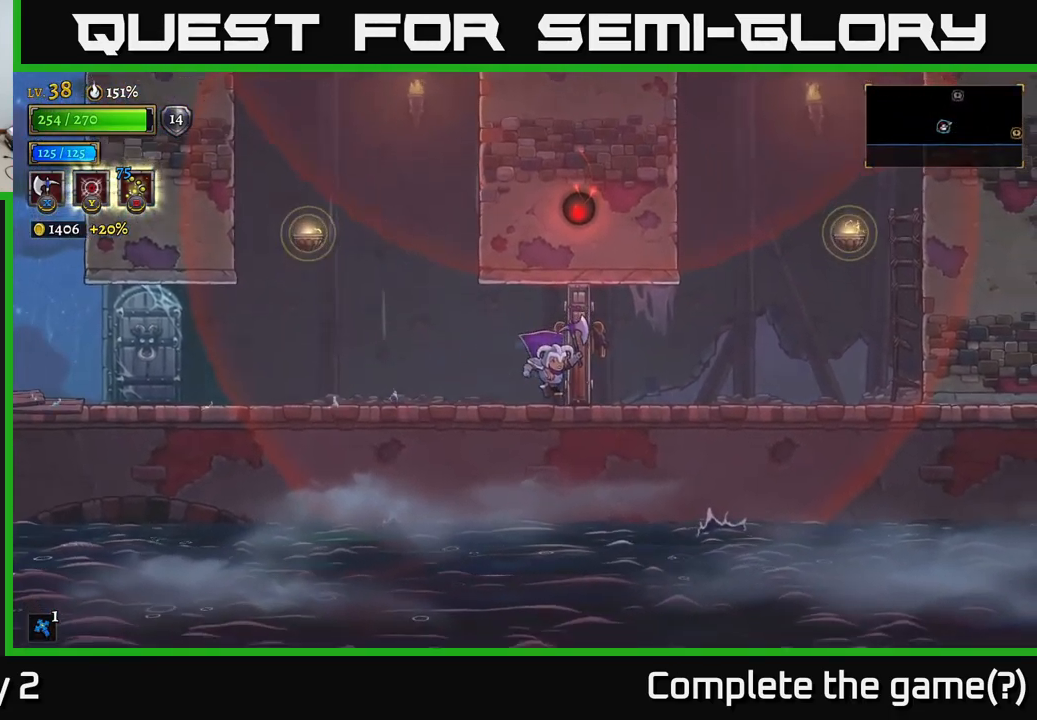
{"buttons": ["X"], "left_stick": "center", "right_stick": "center", "events": [[417, "left_stick", "center"], [484, "X", "down"]]}
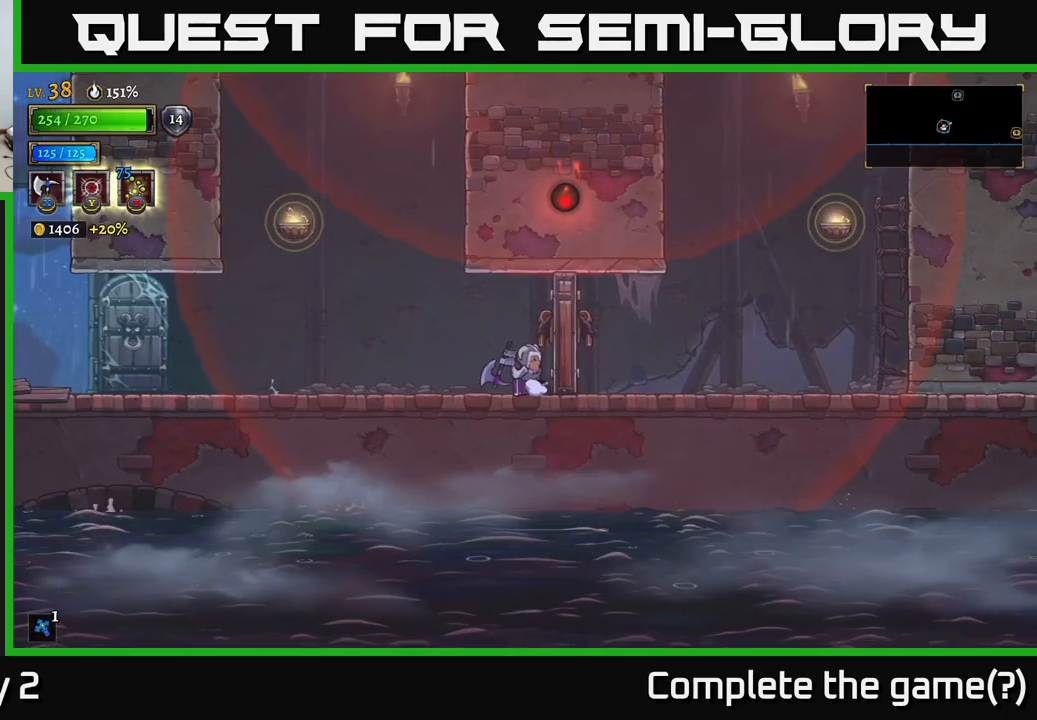
{"buttons": ["L2"], "left_stick": "left", "right_stick": "center", "events": [[134, "X", "up"], [334, "L2", "down"], [384, "left_stick", "left"], [434, "L2", "up"], [500, "L2", "down"]]}
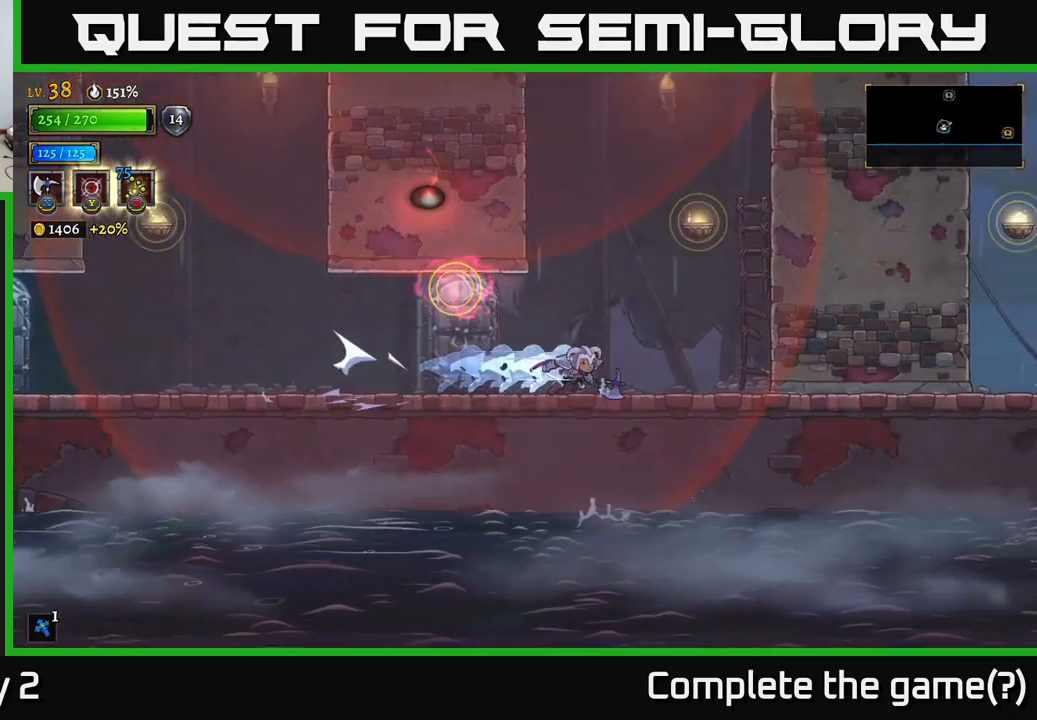
{"buttons": [], "left_stick": "center", "right_stick": "center", "events": [[100, "L2", "up"], [150, "left_stick", "right"], [417, "left_stick", "center"]]}
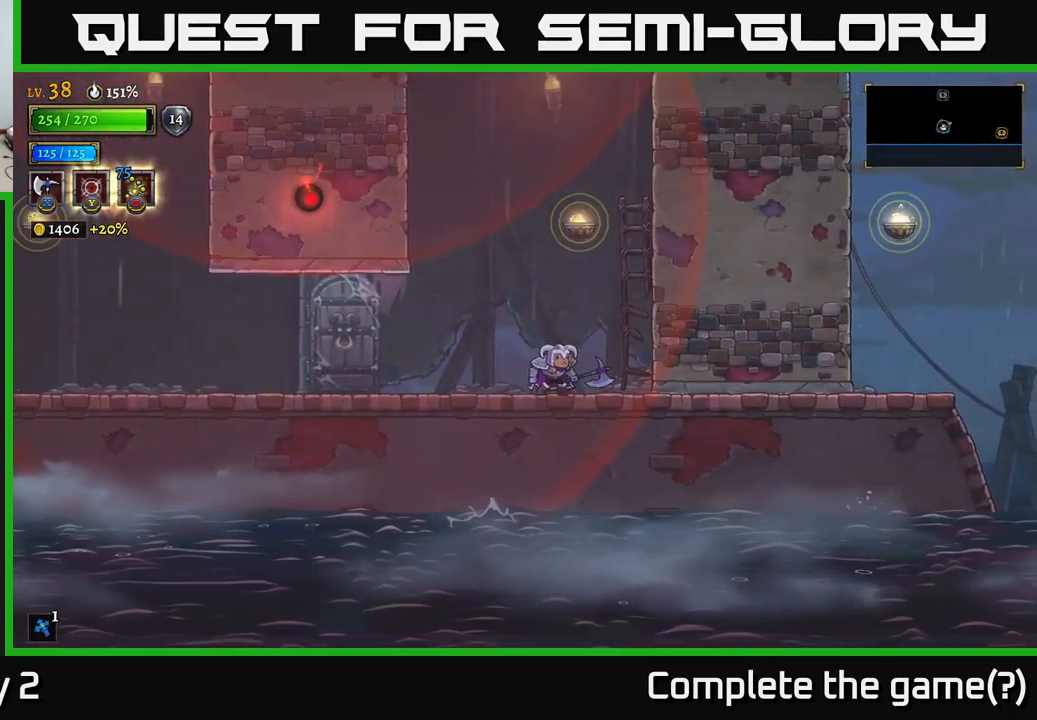
{"buttons": ["A"], "left_stick": "center", "right_stick": "center", "events": [[150, "A", "down"]]}
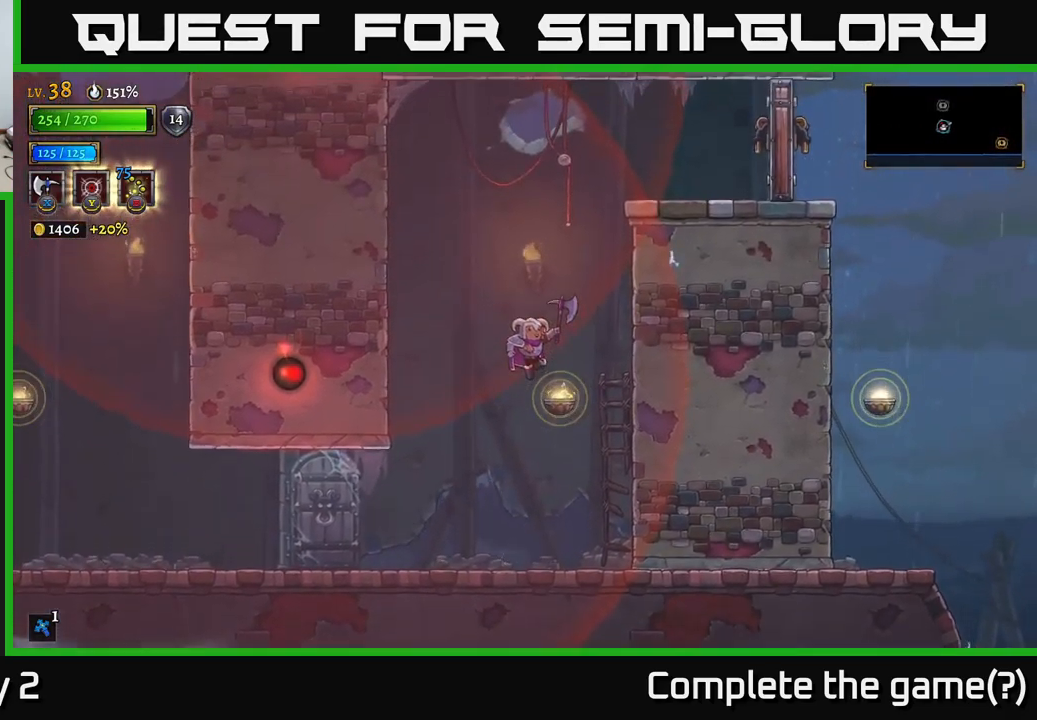
{"buttons": [], "left_stick": "left", "right_stick": "center", "events": [[167, "L1", "down"], [384, "A", "up"], [417, "left_stick", "left"], [467, "L1", "up"]]}
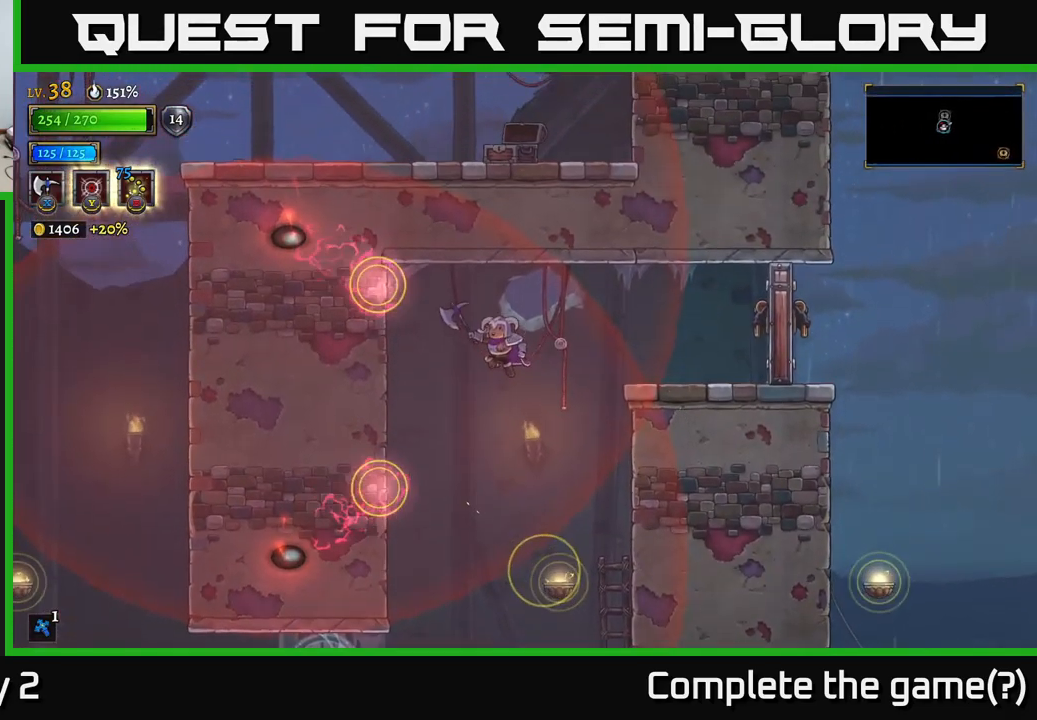
{"buttons": [], "left_stick": "right", "right_stick": "center", "events": [[134, "left_stick", "center"], [200, "left_stick", "right"], [267, "L1", "down"], [484, "L1", "up"]]}
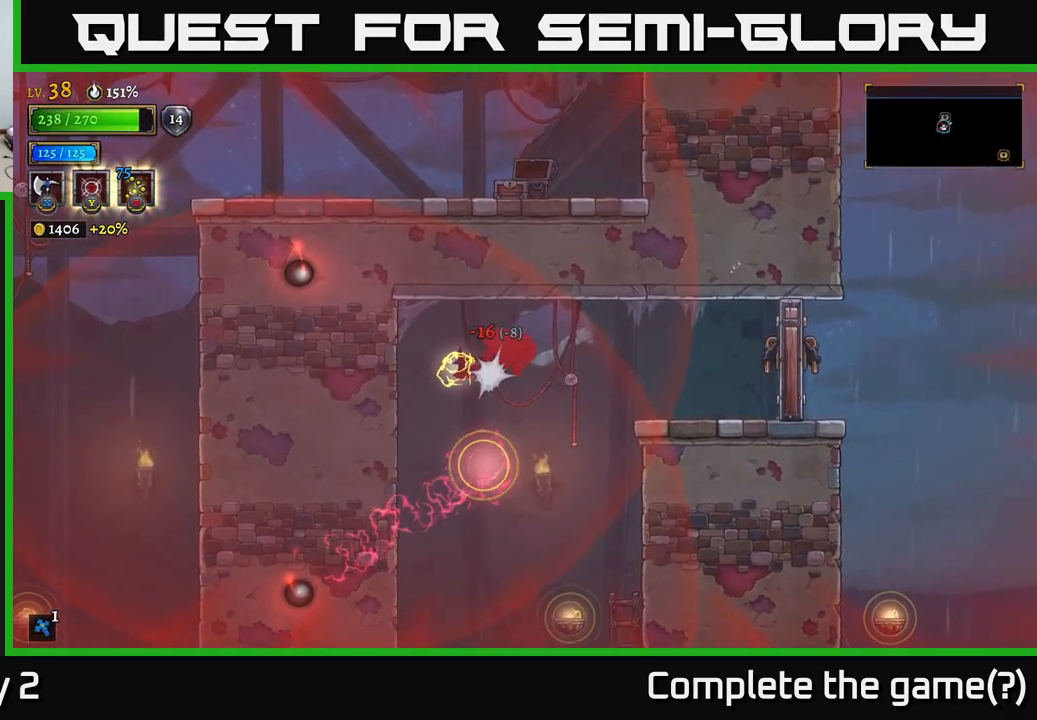
{"buttons": ["L1"], "left_stick": "right", "right_stick": "center", "events": [[100, "L1", "down"], [234, "L1", "up"], [284, "L1", "down"]]}
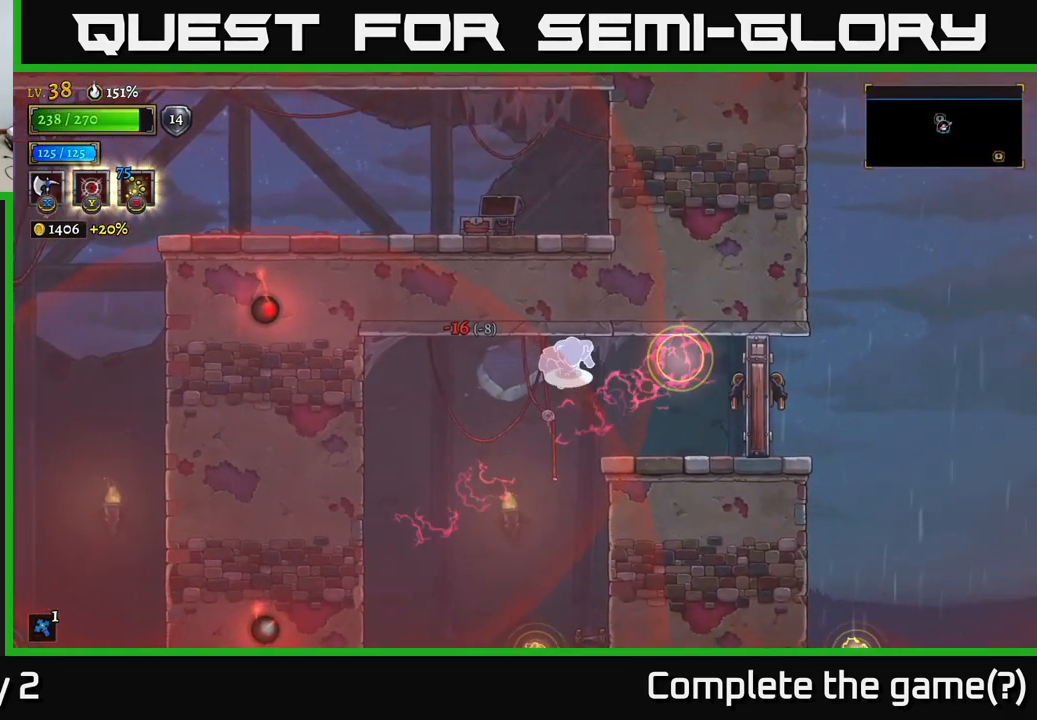
{"buttons": [], "left_stick": "right", "right_stick": "center", "events": [[50, "L1", "up"], [67, "A", "down"], [217, "A", "up"]]}
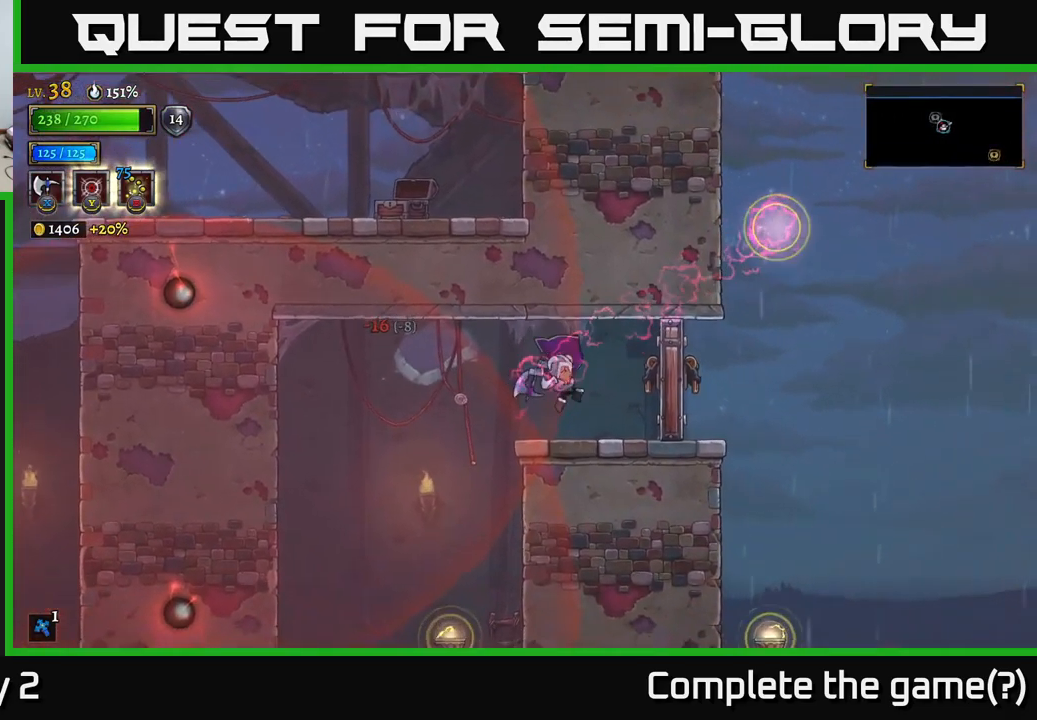
{"buttons": [], "left_stick": "right", "right_stick": "center", "events": [[17, "X", "down"], [134, "X", "up"]]}
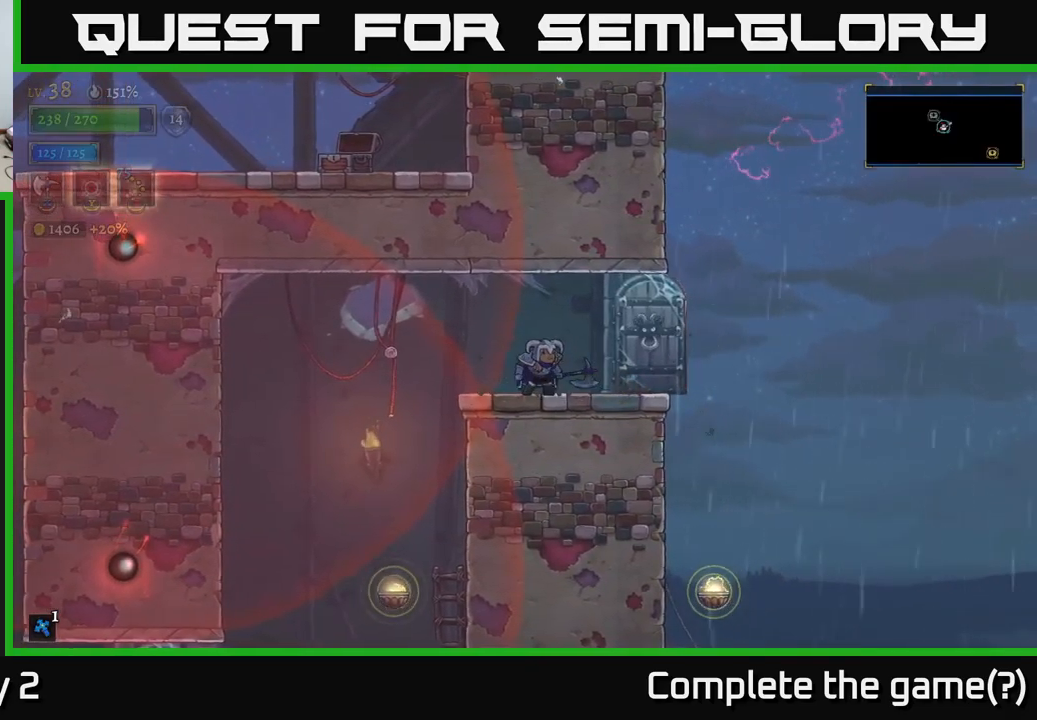
{"buttons": [], "left_stick": "right", "right_stick": "center", "events": [[117, "A", "down"], [267, "A", "up"]]}
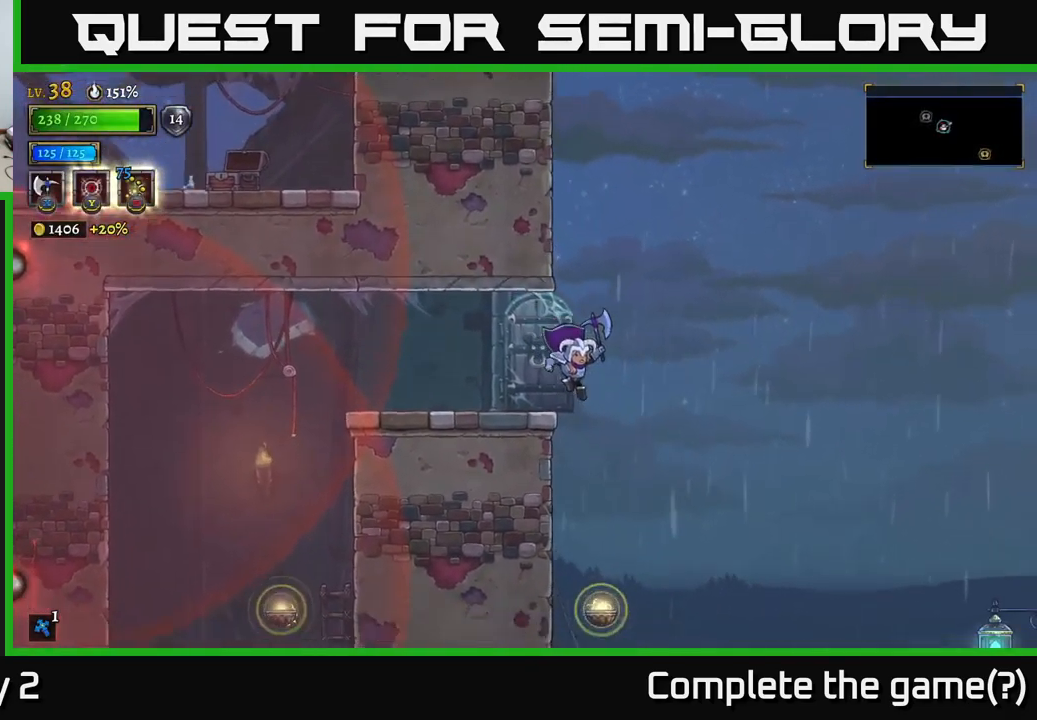
{"buttons": ["L1"], "left_stick": "right", "right_stick": "center", "events": [[17, "right_stick", "down"], [167, "left_stick", "center"], [350, "right_stick", "center"], [384, "L1", "down"], [434, "left_stick", "right"]]}
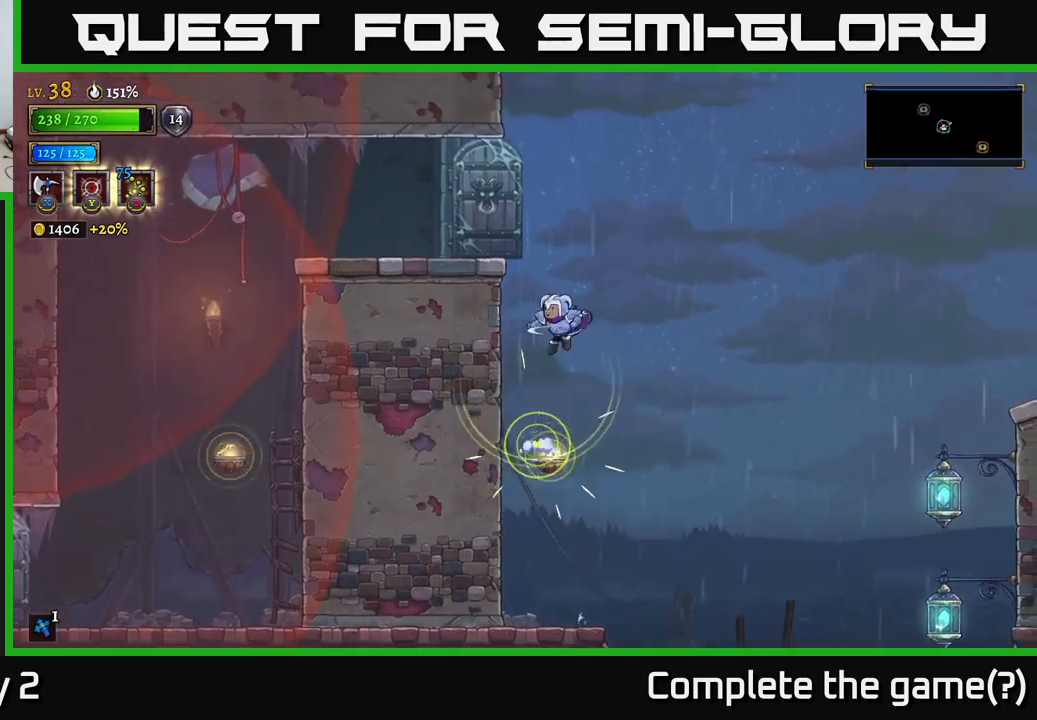
{"buttons": [], "left_stick": "right", "right_stick": "center", "events": [[33, "L1", "up"]]}
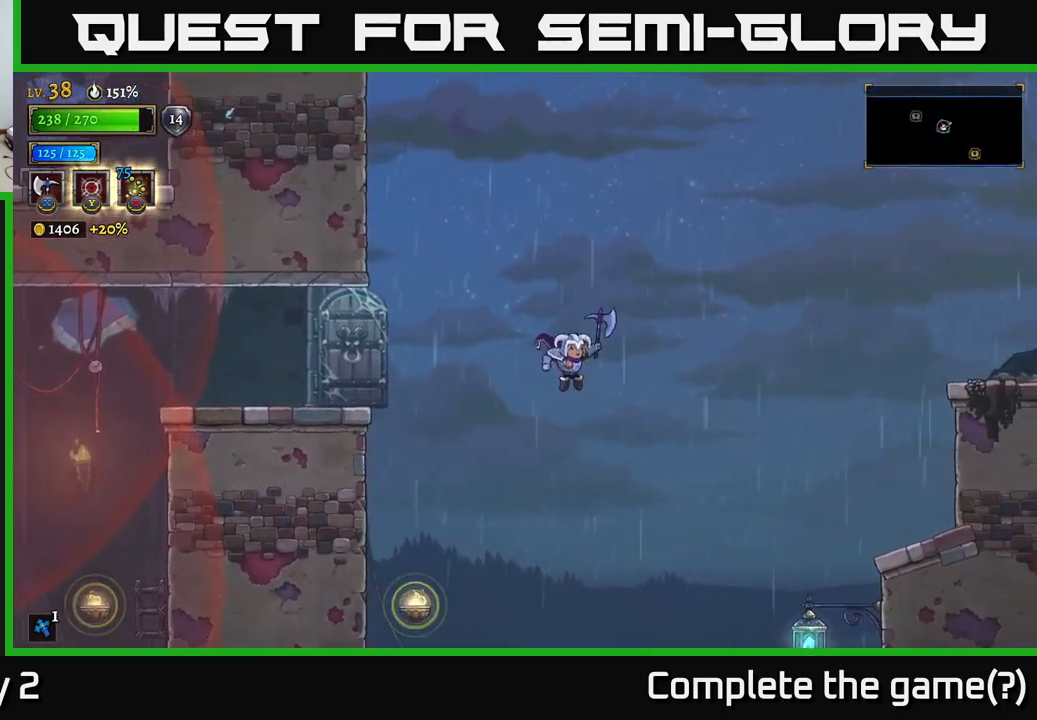
{"buttons": [], "left_stick": "right", "right_stick": "center", "events": [[100, "R2", "down"], [500, "R2", "up"]]}
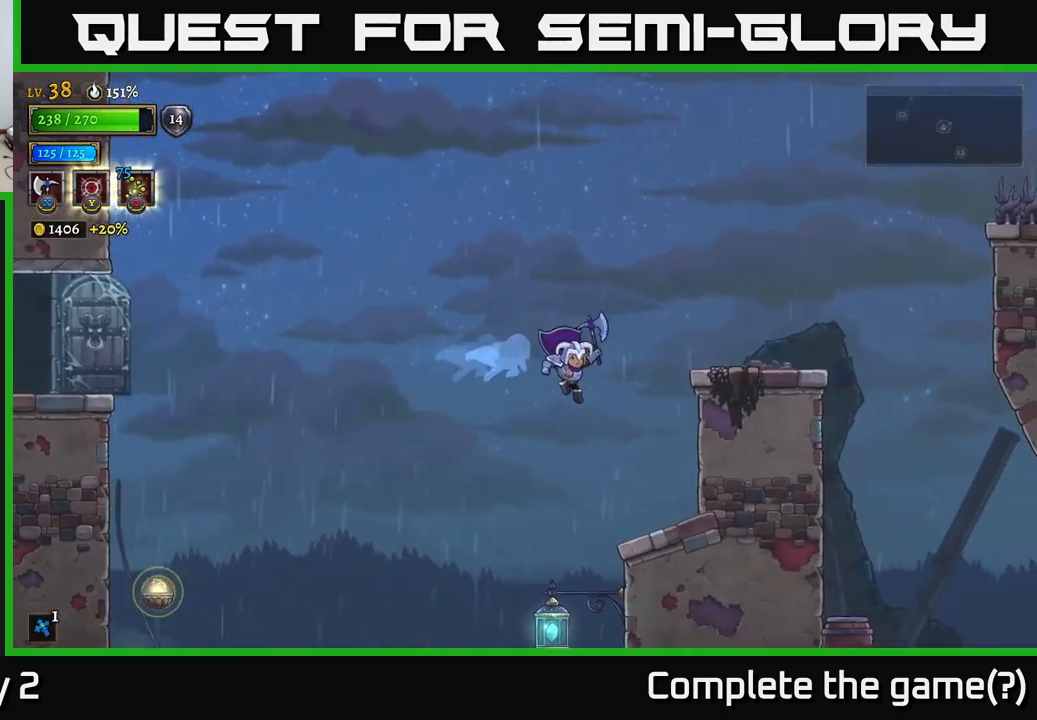
{"buttons": ["A"], "left_stick": "center", "right_stick": "center", "events": [[417, "left_stick", "center"], [500, "A", "down"]]}